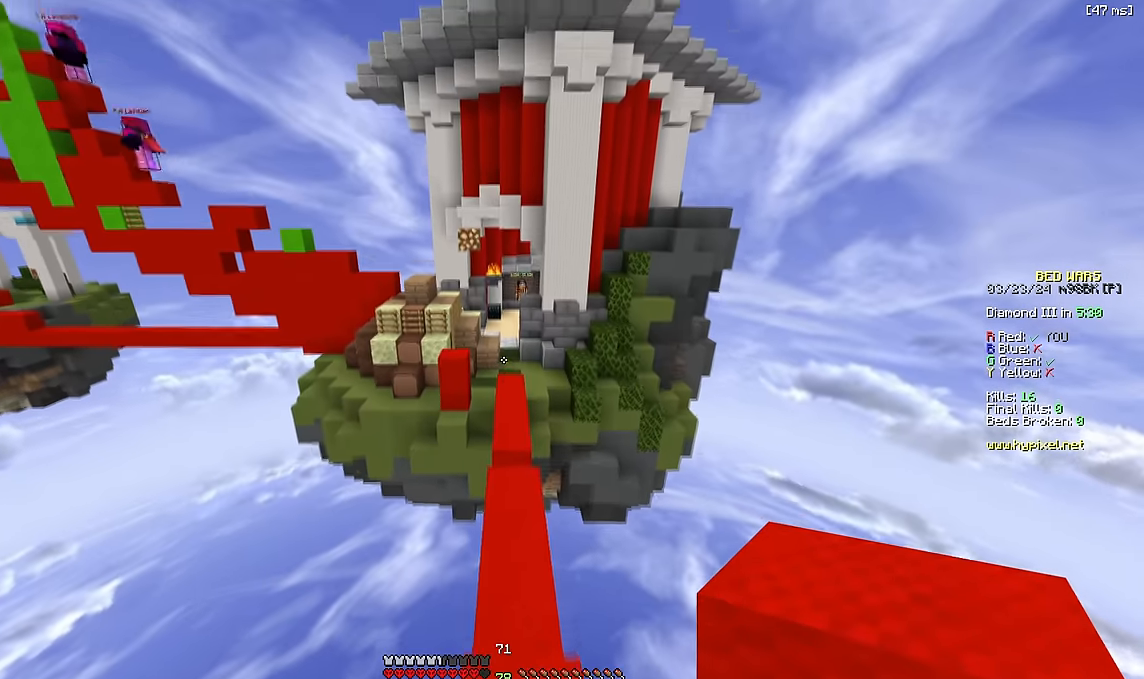
Gameplay with keyboard; each line is a JSON object with the keys held at the frame after it. "events" lists presses ("down") and releases ("up") of "a", "d", "s", "space" and "w" between this image and that frame as [ms after this image, input, new state], when the widget could be followed in between. No other keys are recorded. Mouse input is not recorded.
{"keys": ["space", "w"], "events": [[400, "a", "down"], [500, "a", "up"]]}
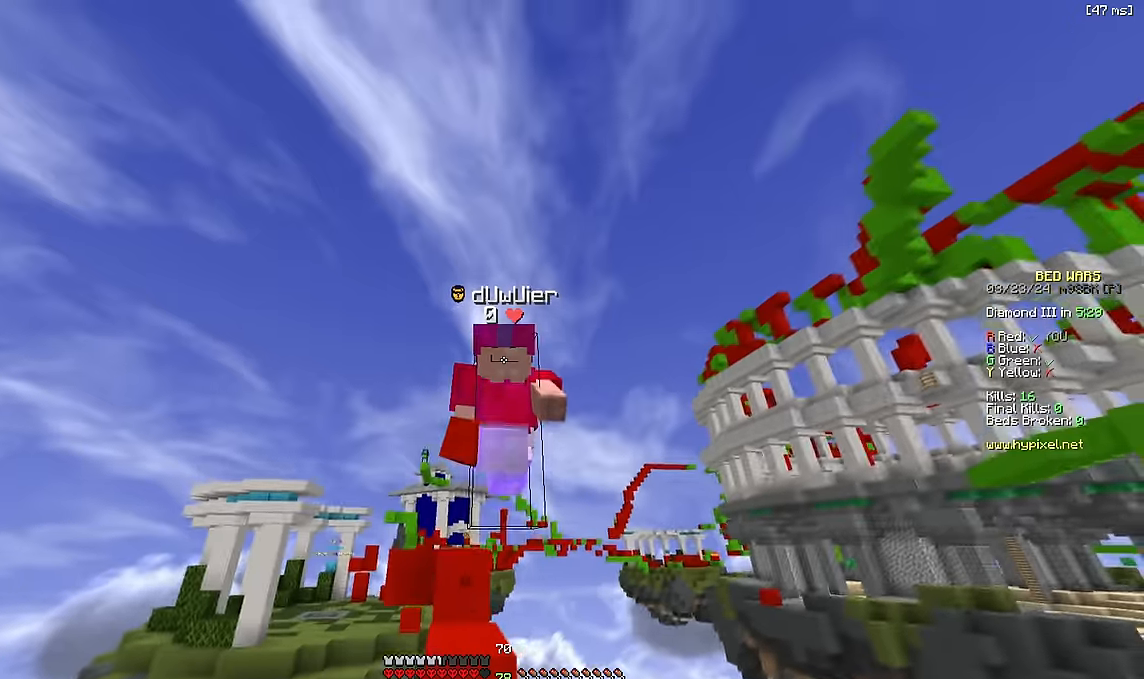
{"keys": ["space", "w"], "events": [[50, "w", "up"], [67, "space", "up"], [150, "w", "down"], [233, "space", "down"]]}
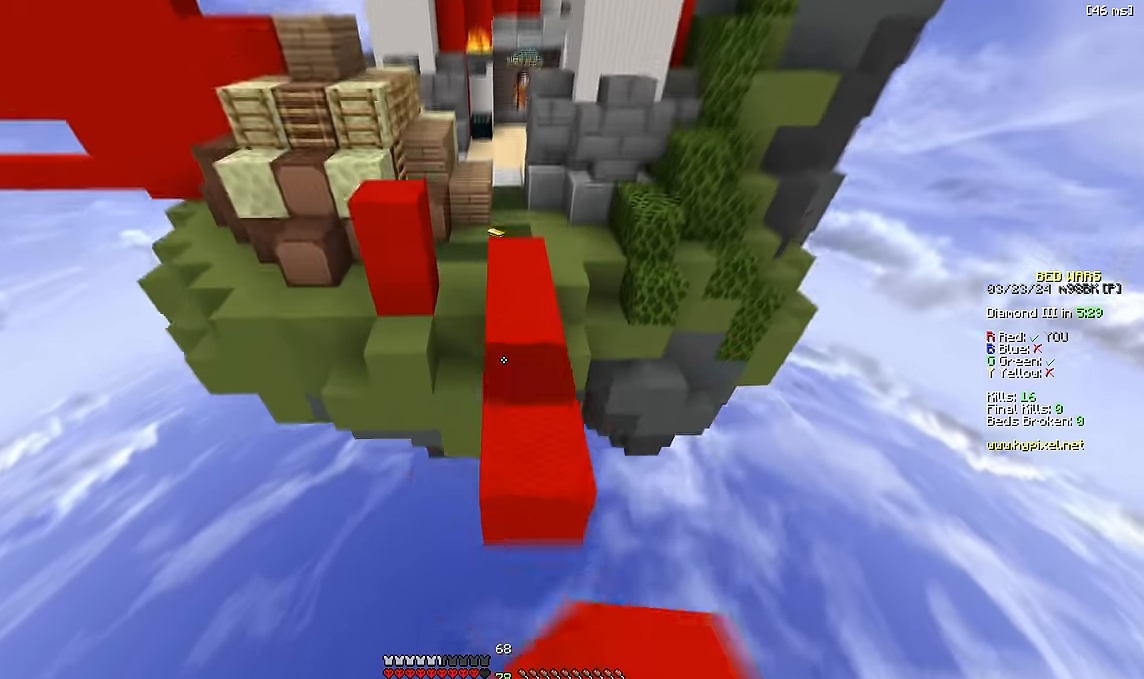
{"keys": ["space", "w"], "events": [[167, "space", "up"], [383, "space", "down"]]}
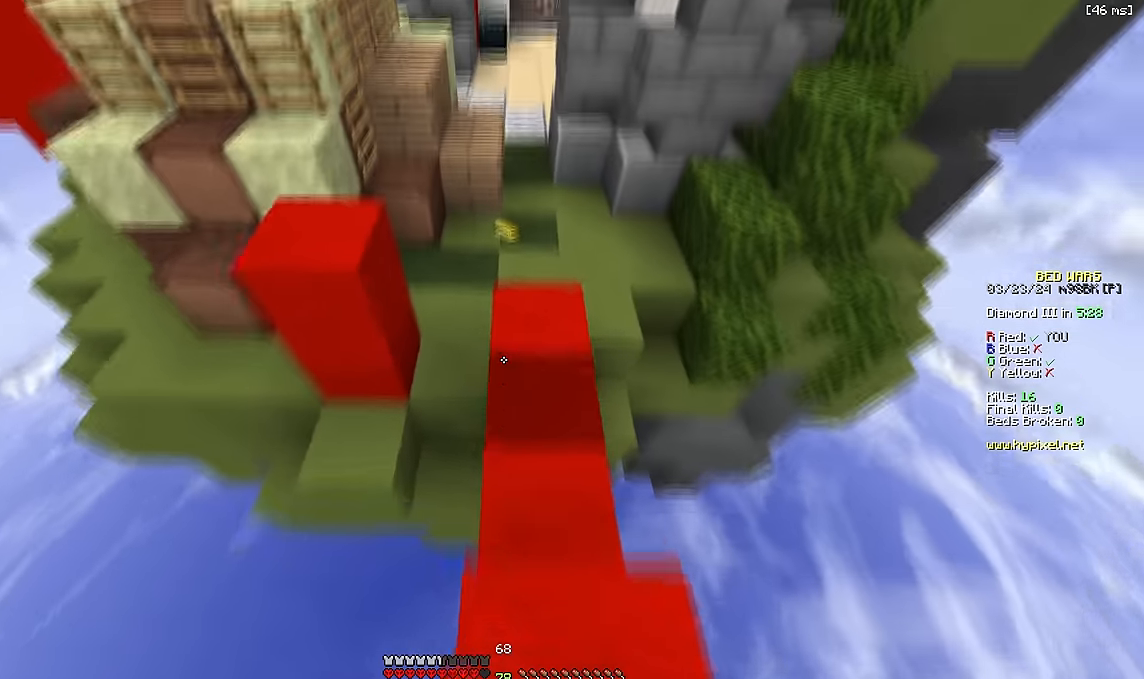
{"keys": ["d", "w"], "events": [[367, "d", "down"], [433, "space", "up"]]}
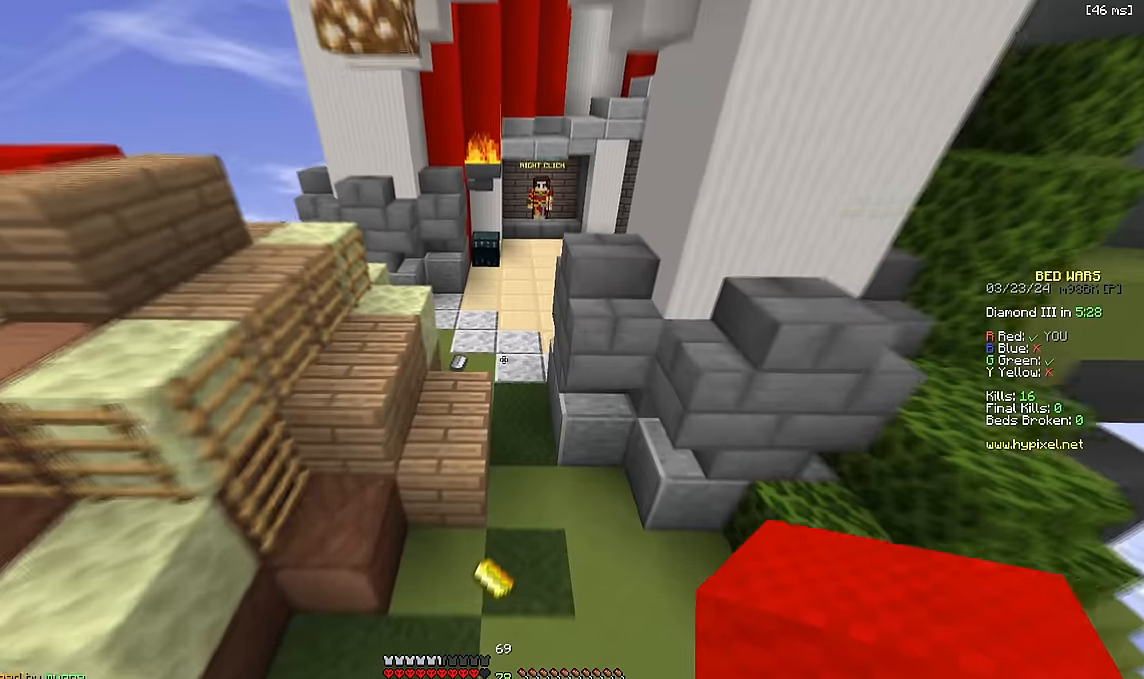
{"keys": ["space", "w"], "events": [[17, "d", "up"], [117, "space", "down"]]}
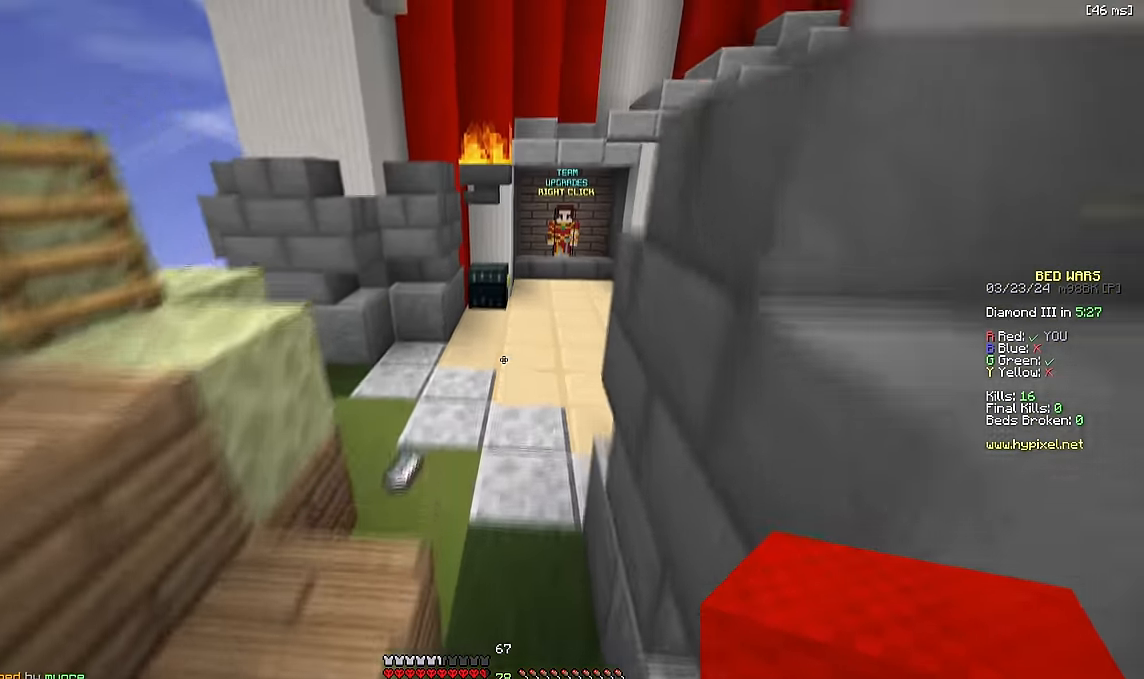
{"keys": ["w"], "events": [[17, "space", "up"]]}
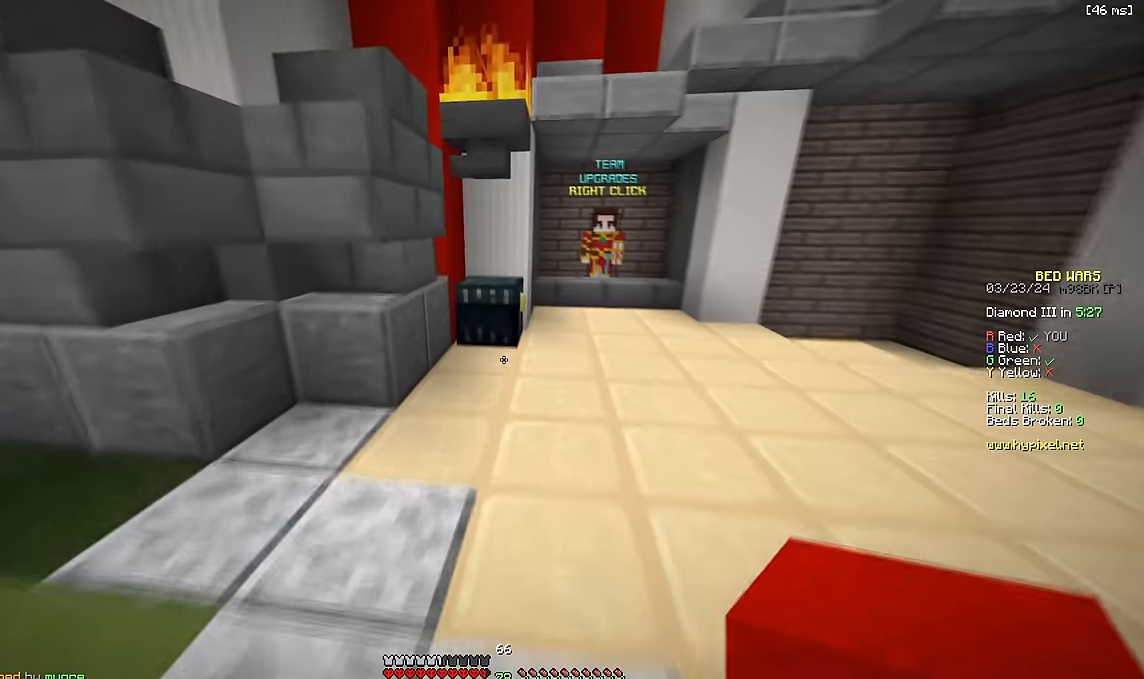
{"keys": [], "events": [[67, "d", "down"], [150, "space", "down"], [250, "d", "up"], [250, "space", "up"], [250, "w", "up"]]}